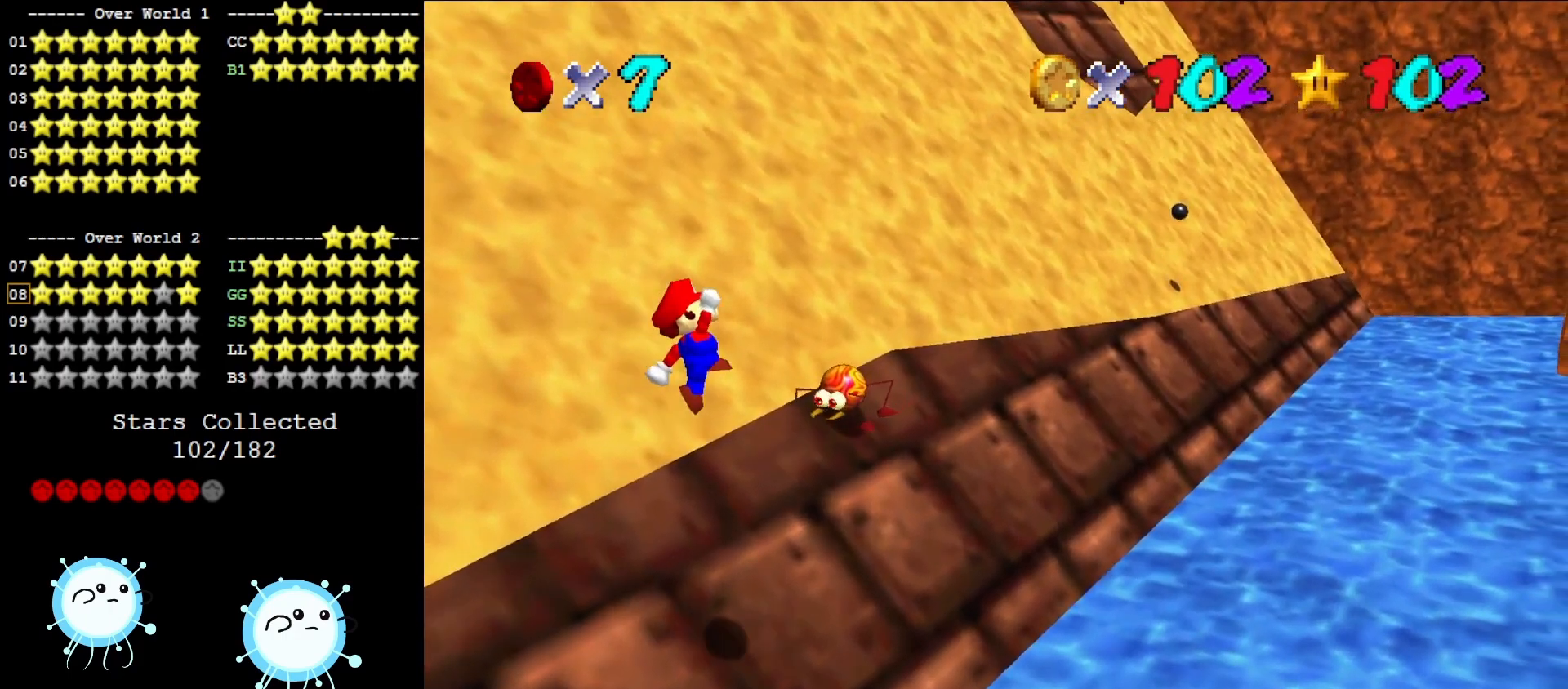
Gameplay with a controller (Nintendo layout); each line is a JSON object with the inputs held at the frame after it. "events" lists button and stick changes between this image and that frame as [ms after this image, input, new state], when the widget could be followed in between. Not read: L3 R3 START.
{"buttons": [], "left_stick": "up-left", "events": [[67, "left_stick", "left"], [350, "A", "up"], [400, "left_stick", "up-left"]]}
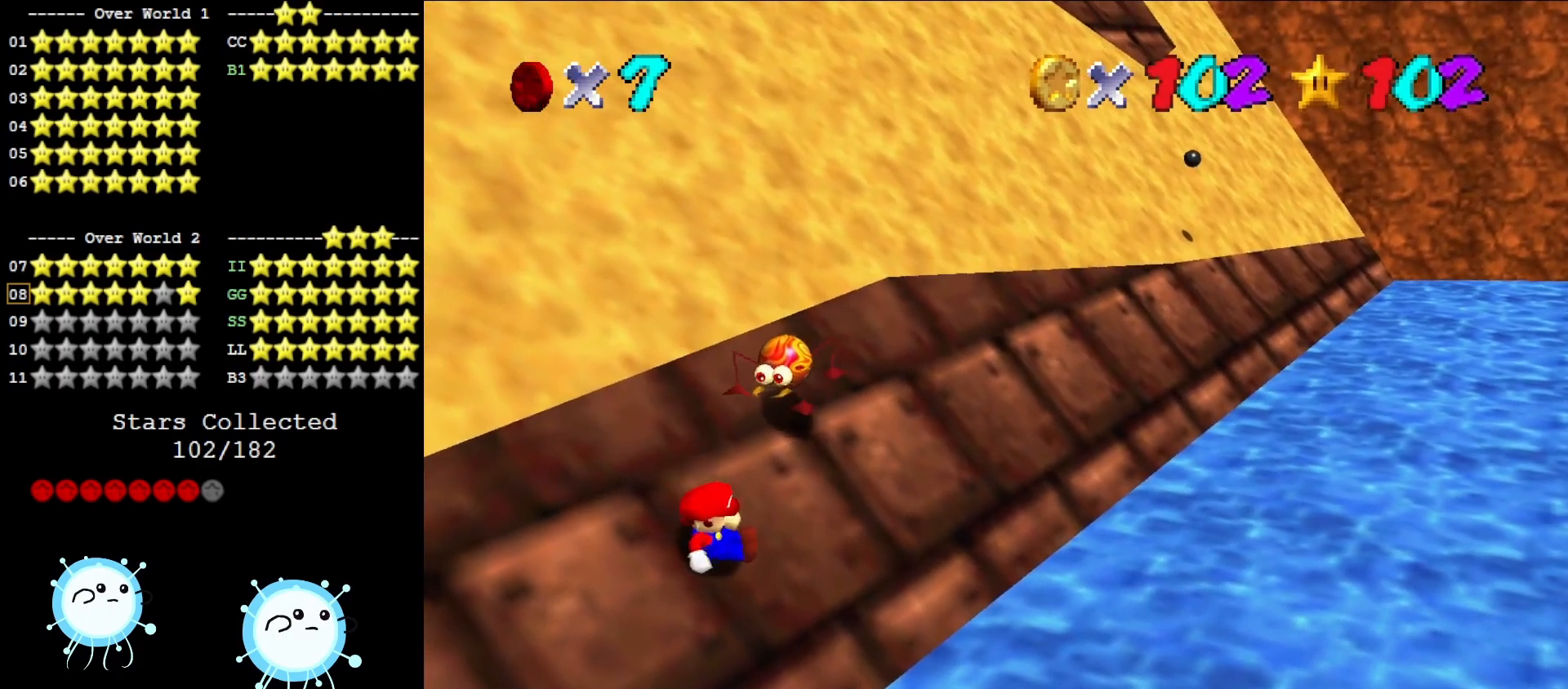
{"buttons": ["A"], "left_stick": "center", "events": [[200, "A", "down"], [233, "left_stick", "left"], [467, "left_stick", "center"]]}
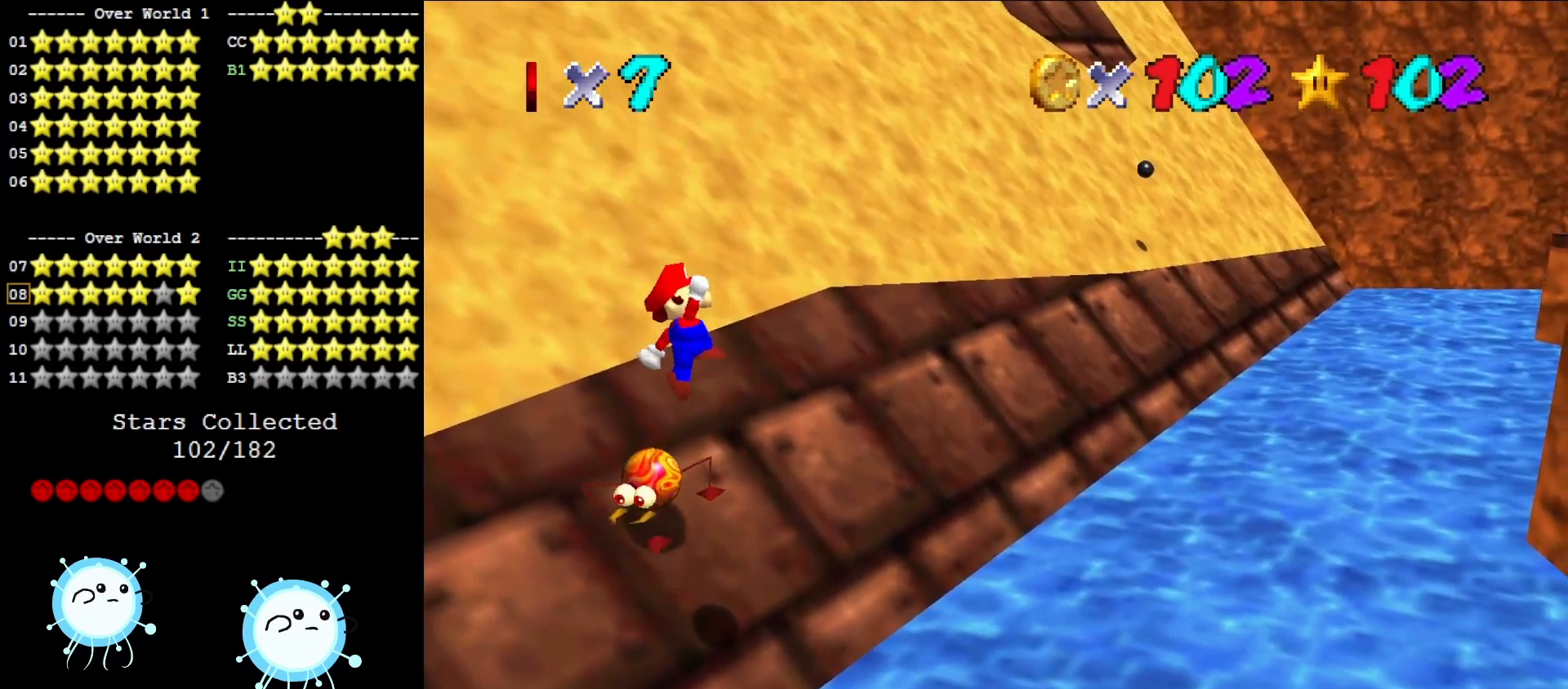
{"buttons": ["A", "B"], "left_stick": "up-right", "events": [[133, "left_stick", "up-left"], [417, "B", "down"], [417, "left_stick", "up-right"]]}
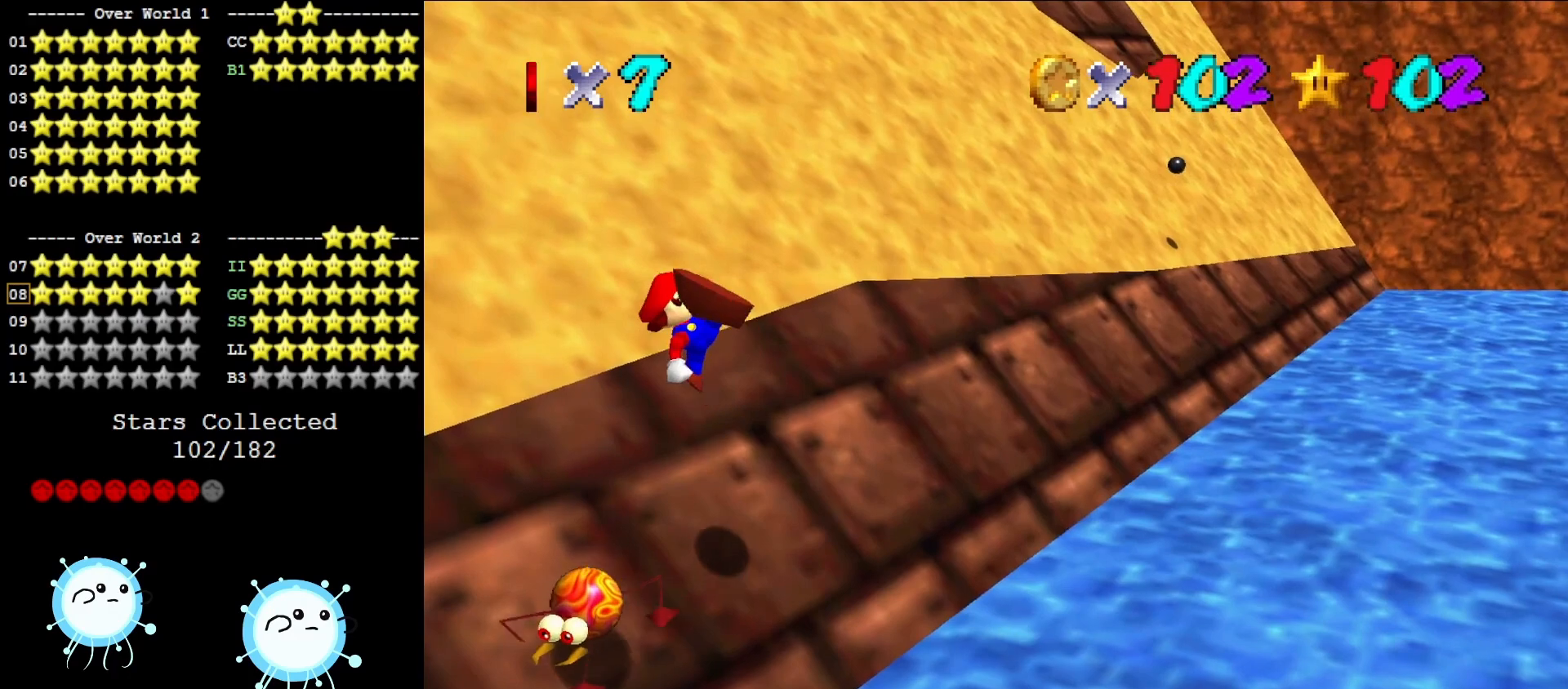
{"buttons": [], "left_stick": "up", "events": [[50, "B", "up"], [67, "A", "up"], [100, "left_stick", "up"]]}
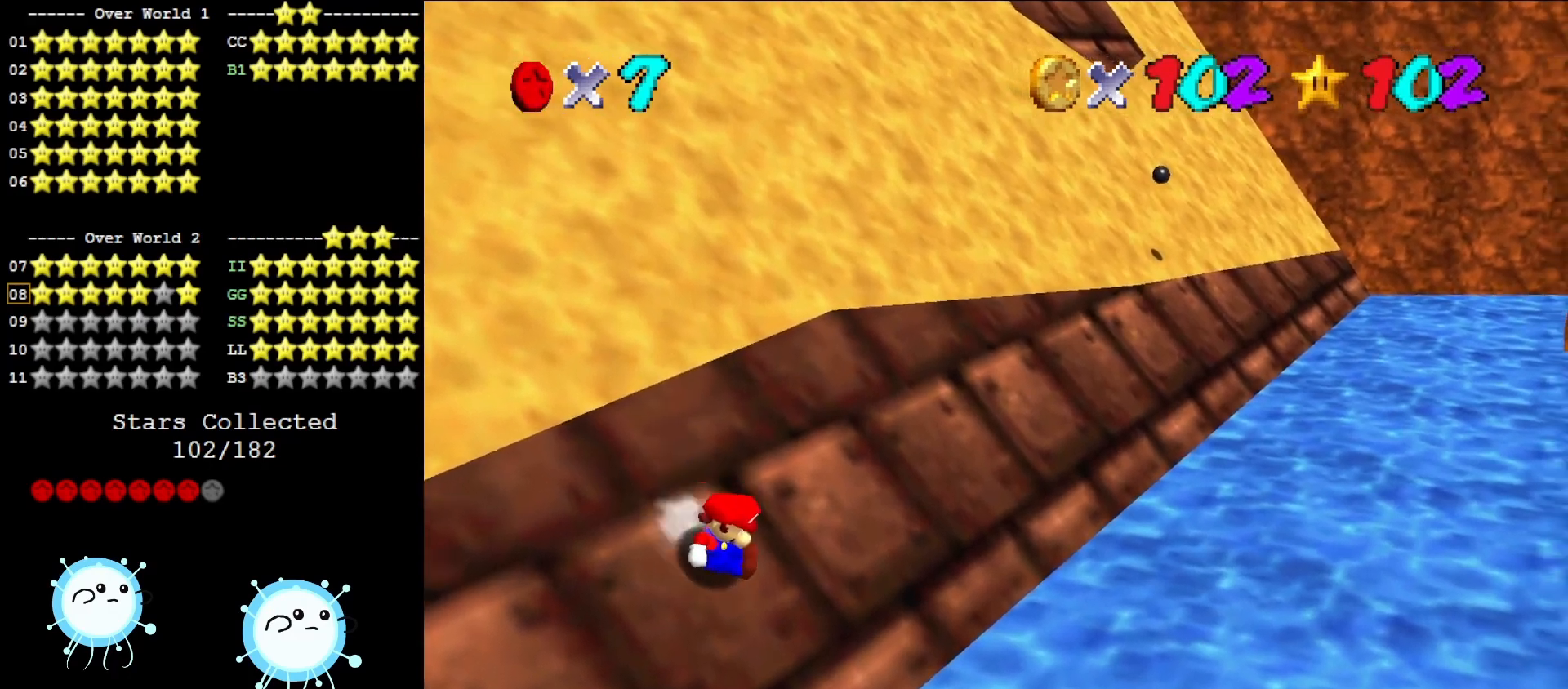
{"buttons": ["A"], "left_stick": "up", "events": [[67, "A", "down"]]}
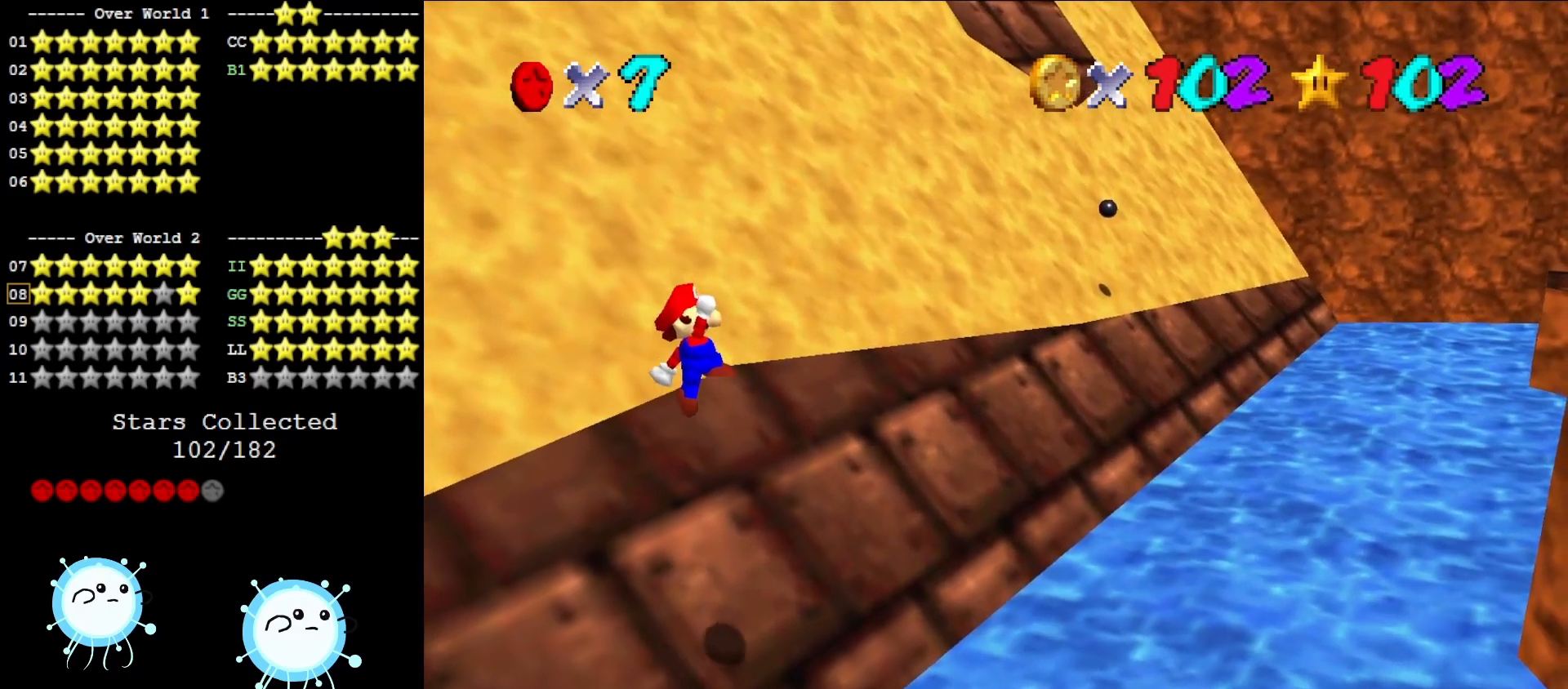
{"buttons": [], "left_stick": "up", "events": [[250, "B", "down"], [383, "B", "up"], [450, "A", "up"]]}
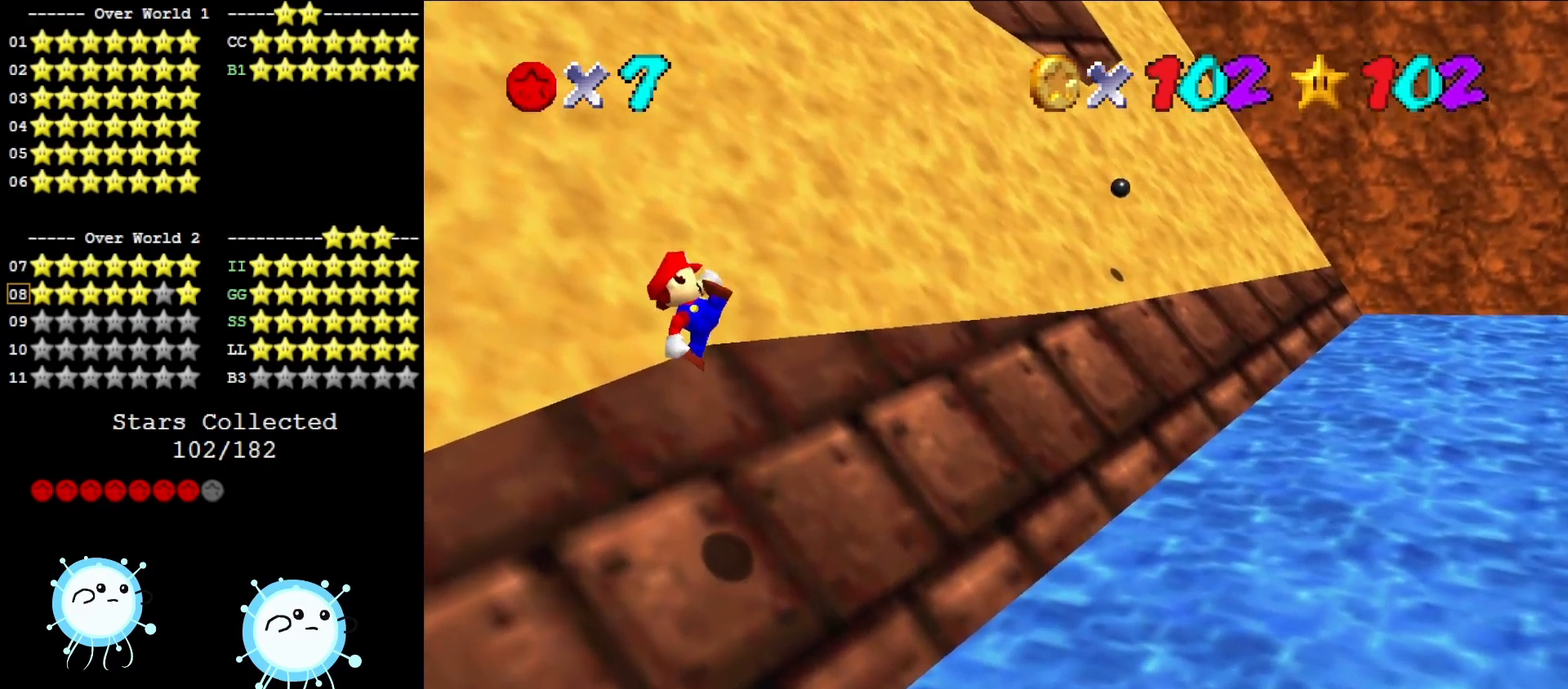
{"buttons": ["A"], "left_stick": "up", "events": [[500, "A", "down"]]}
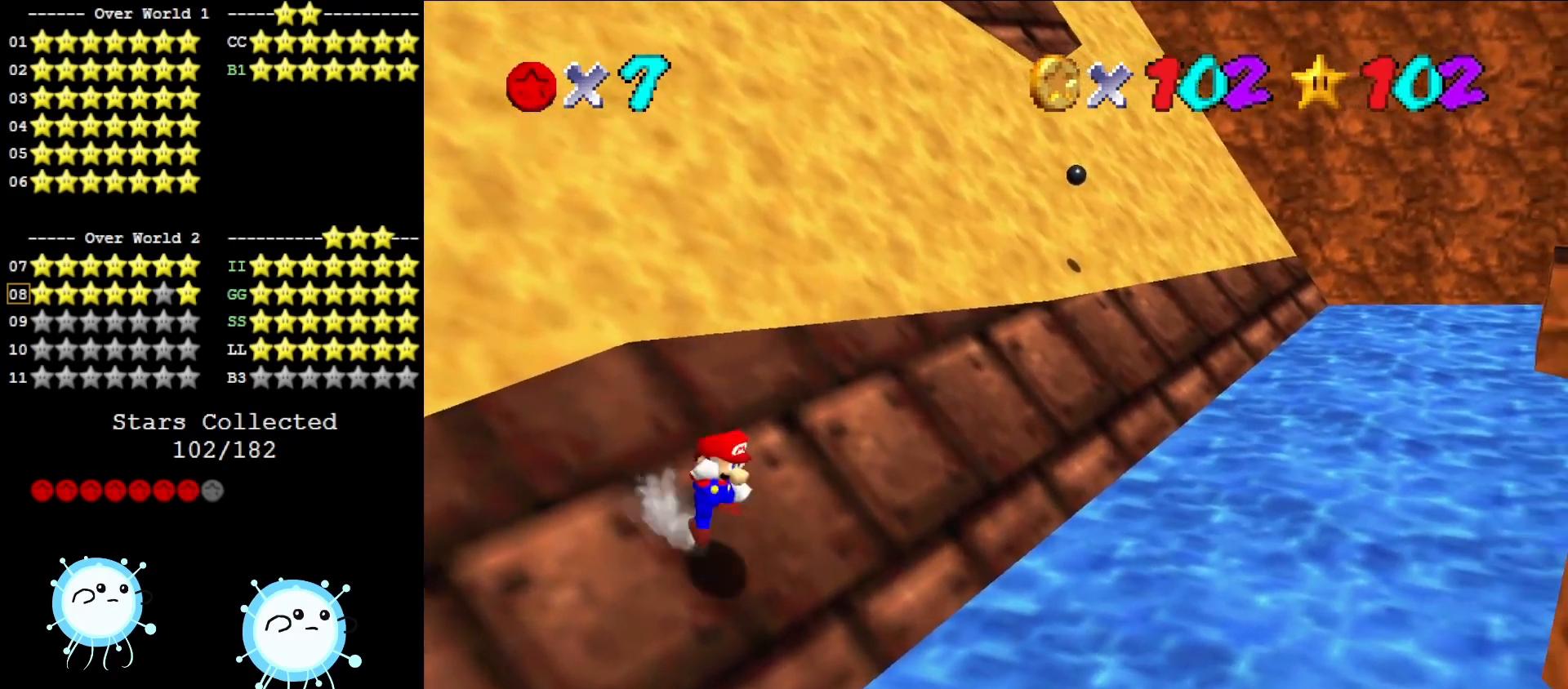
{"buttons": ["A"], "left_stick": "up", "events": []}
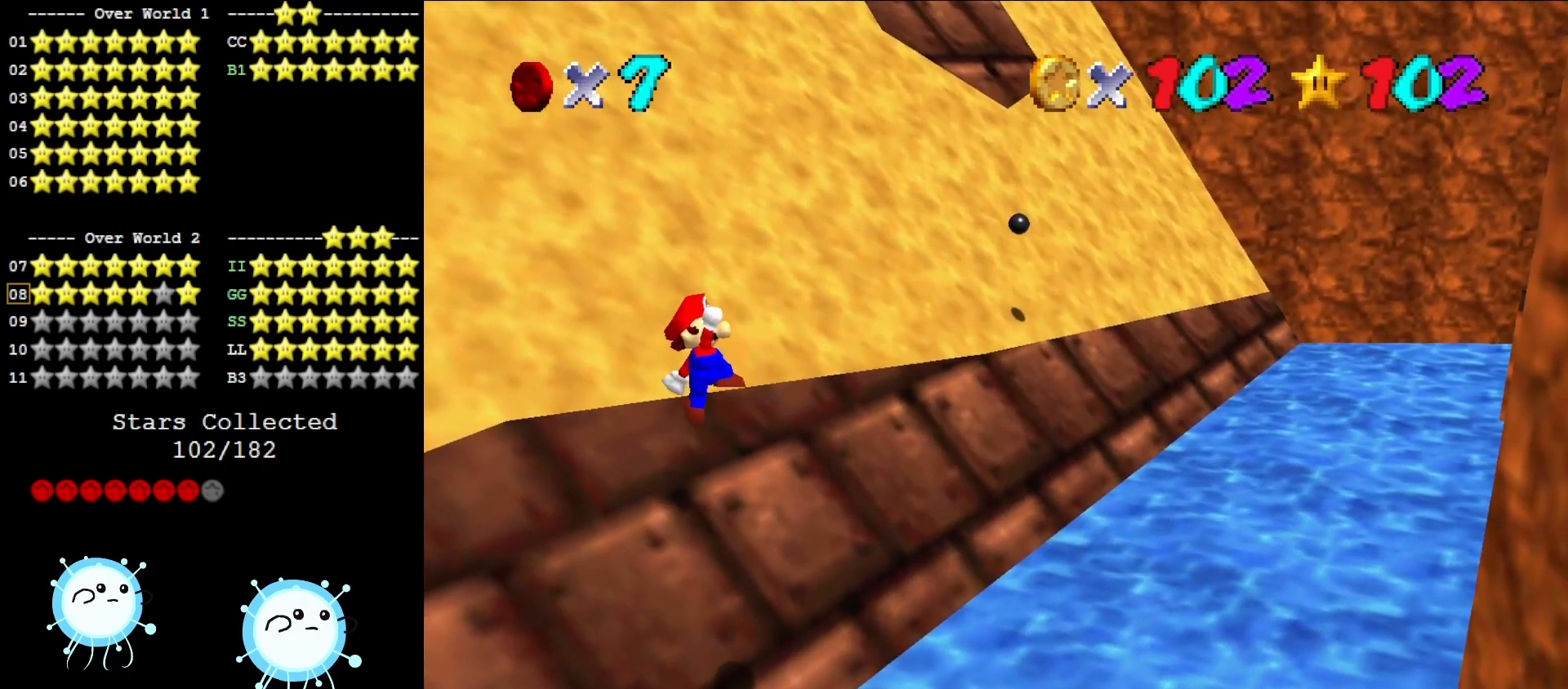
{"buttons": [], "left_stick": "up", "events": [[233, "B", "down"], [383, "B", "up"], [450, "A", "up"]]}
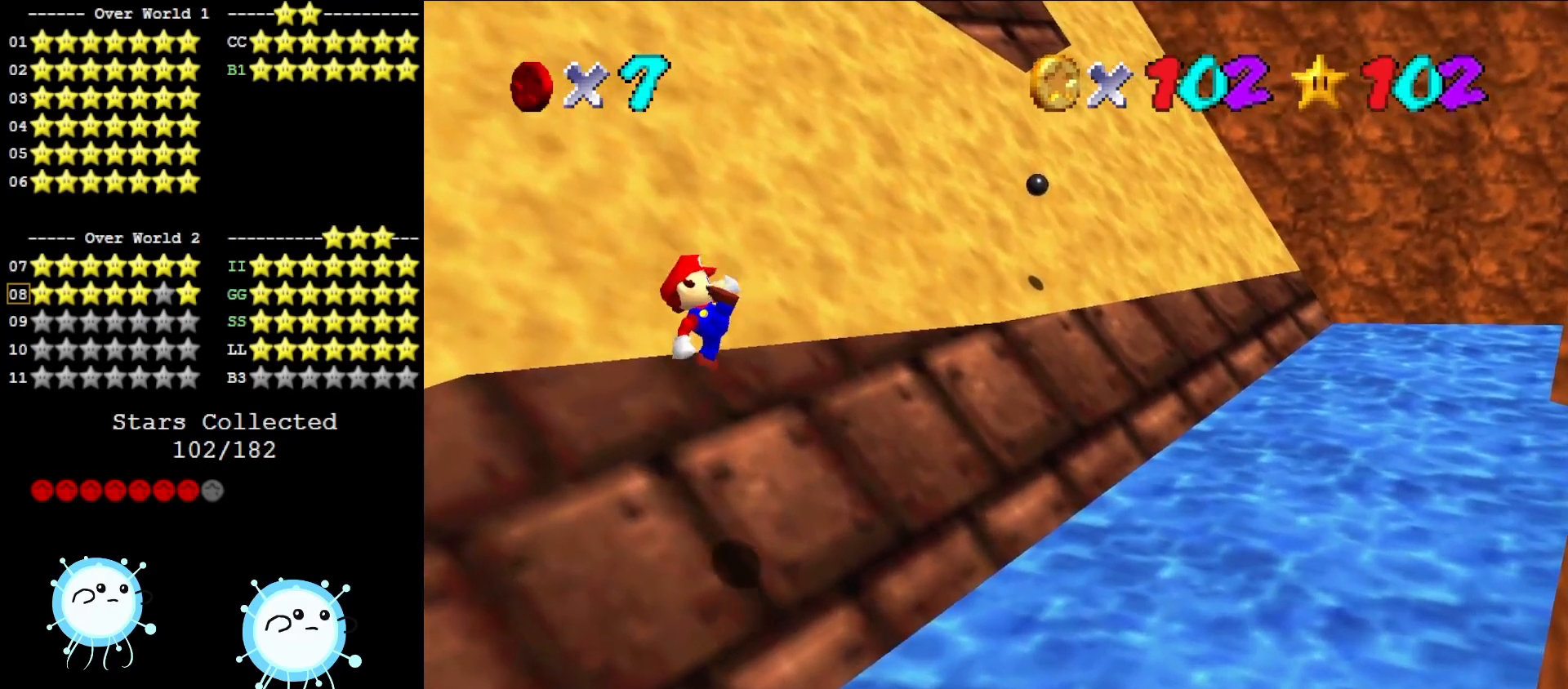
{"buttons": ["A"], "left_stick": "up", "events": [[483, "A", "down"]]}
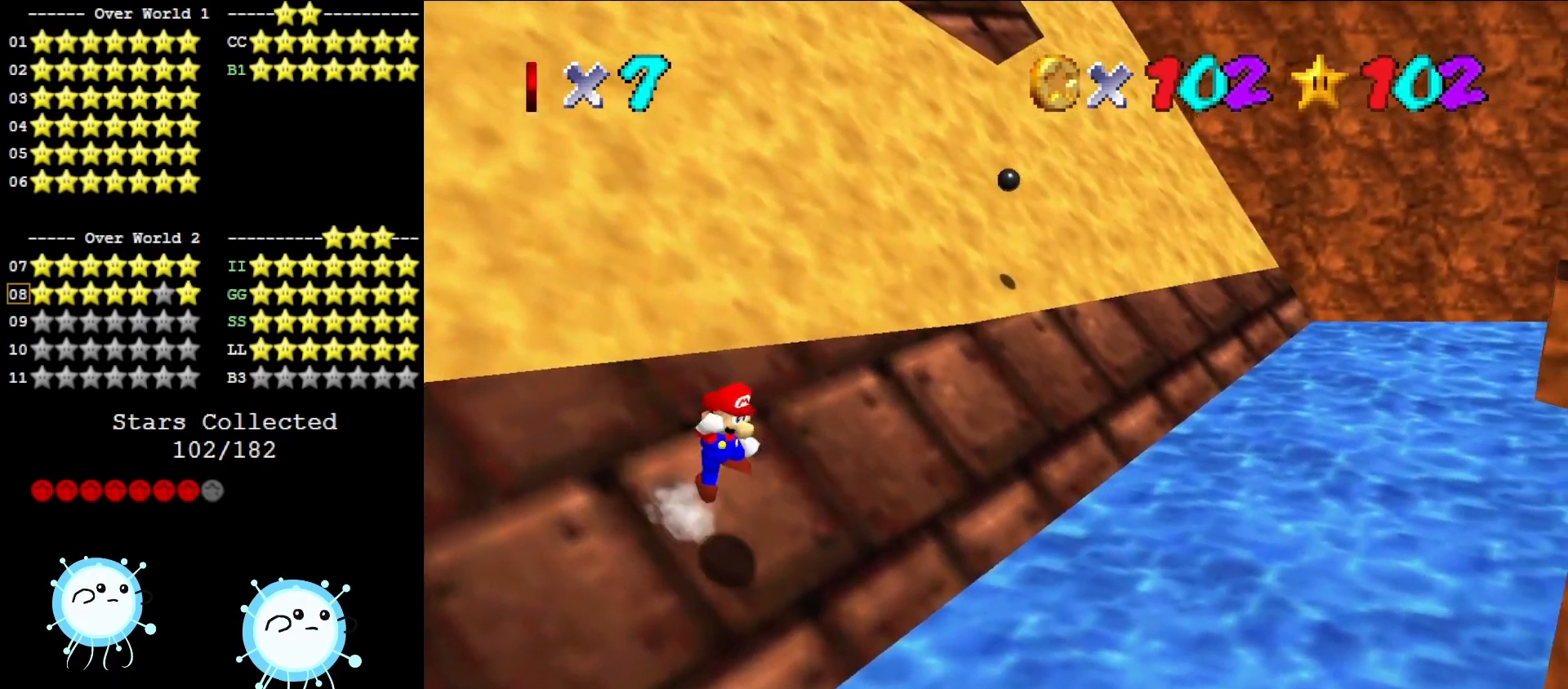
{"buttons": ["A"], "left_stick": "up", "events": []}
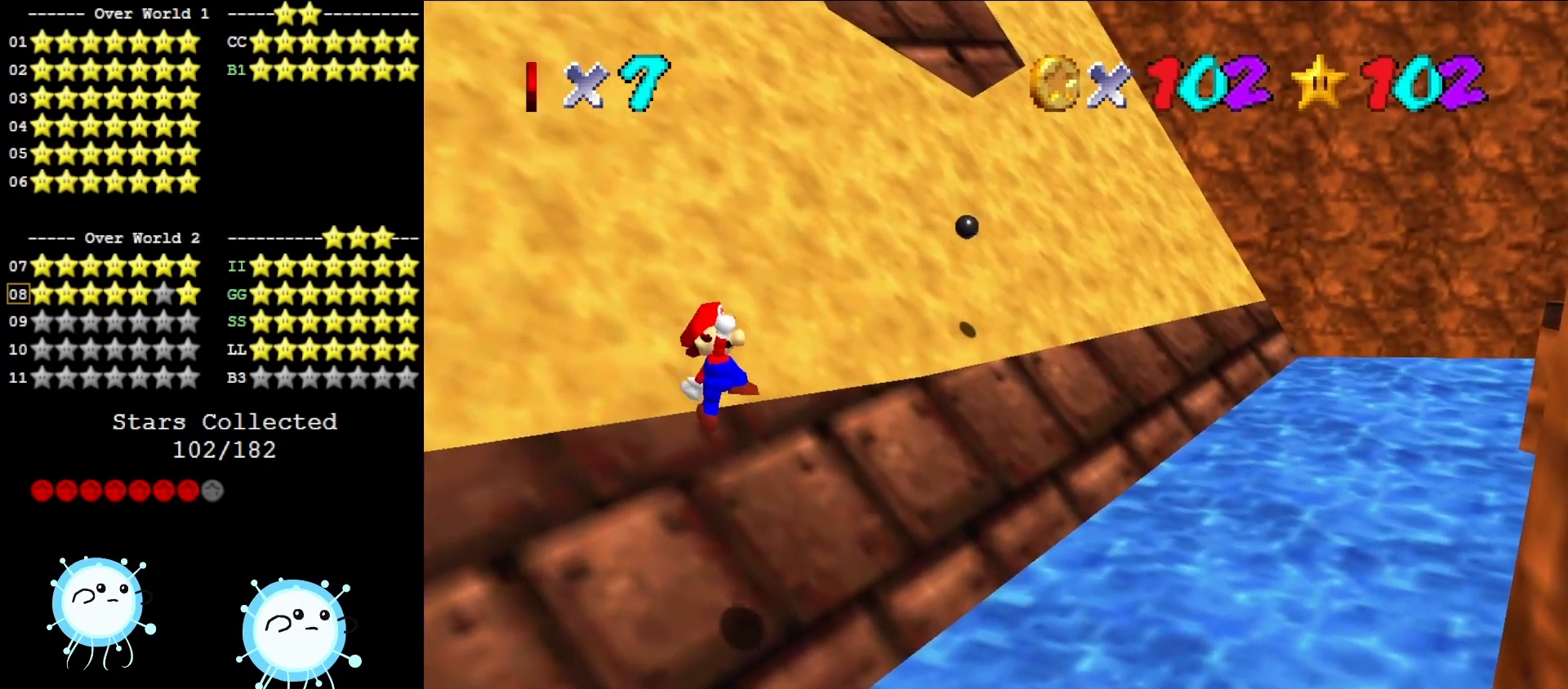
{"buttons": [], "left_stick": "up", "events": [[133, "B", "down"], [250, "A", "up"], [250, "B", "up"]]}
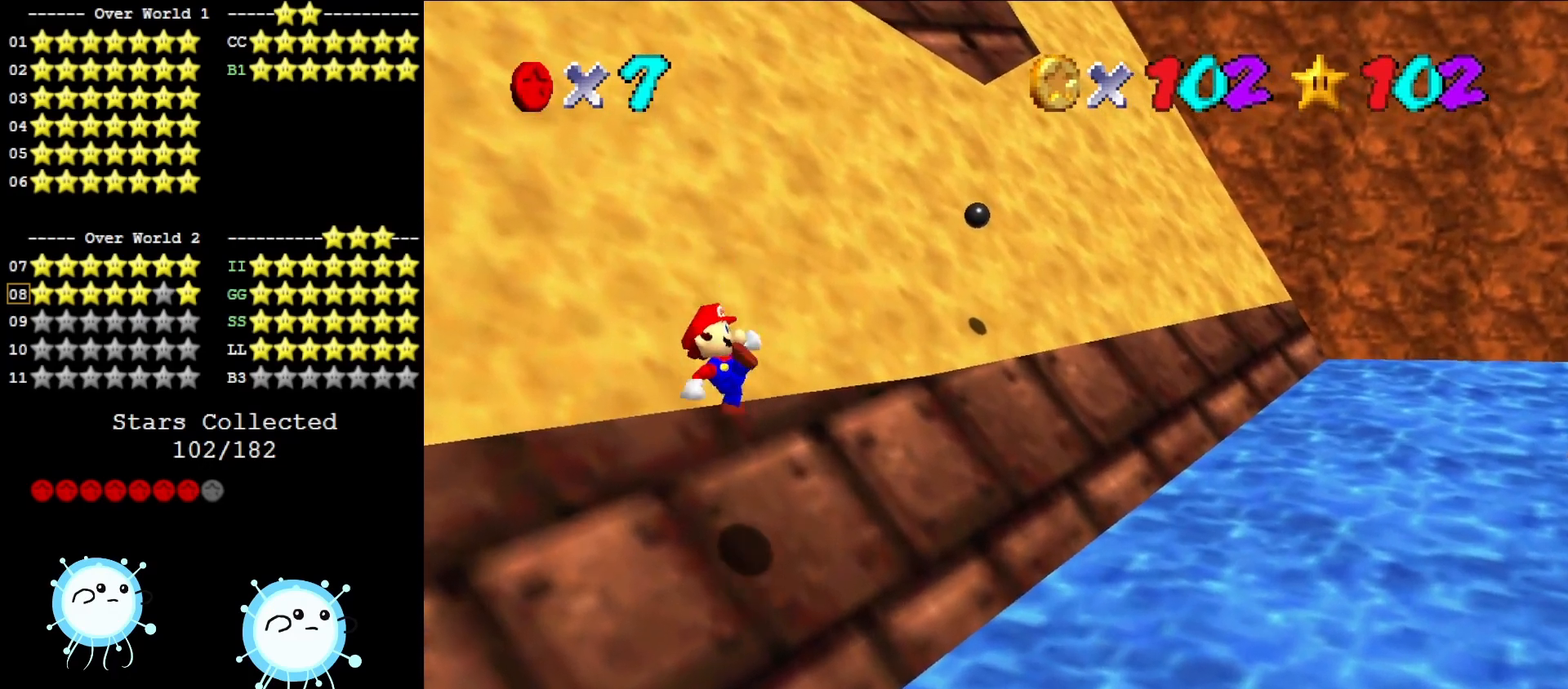
{"buttons": ["A"], "left_stick": "left", "events": [[133, "left_stick", "up-left"], [400, "A", "down"], [433, "left_stick", "left"]]}
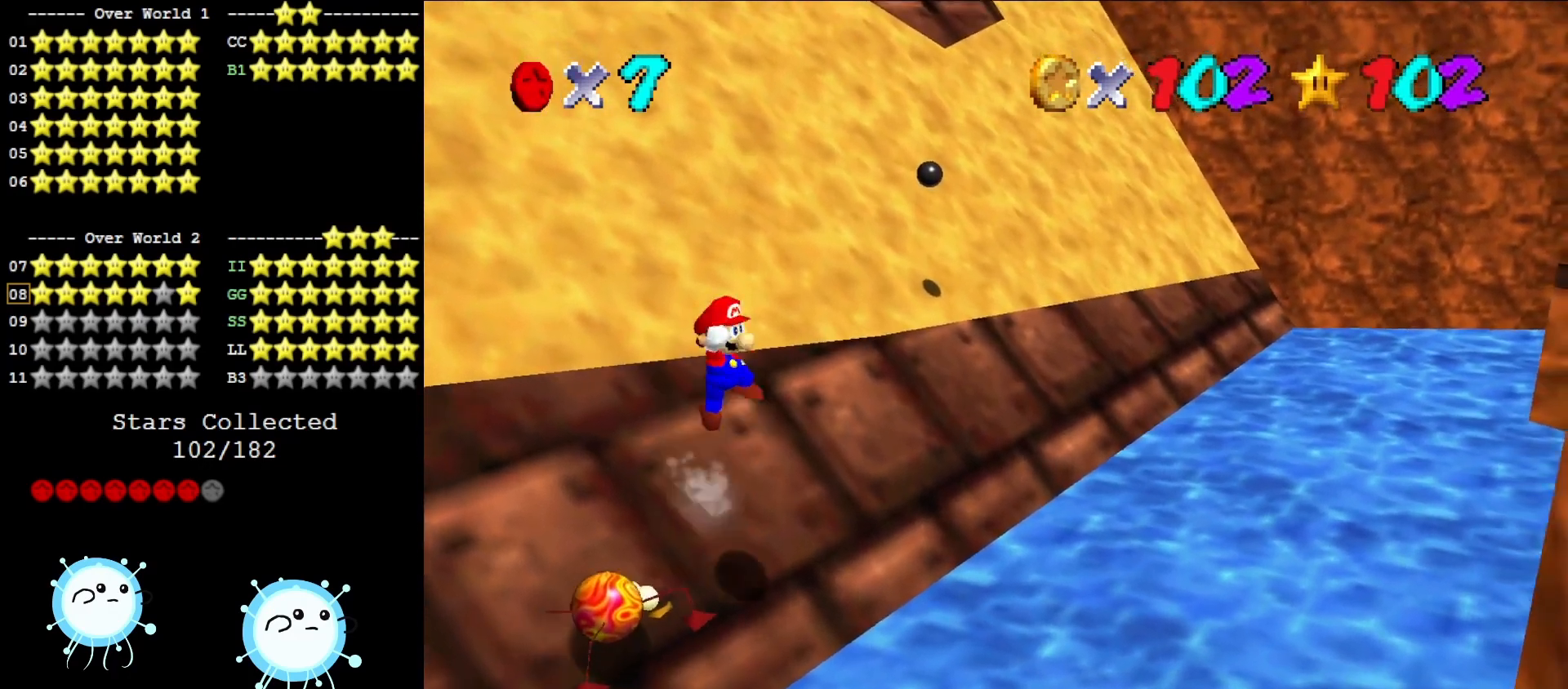
{"buttons": ["A"], "left_stick": "up", "events": [[250, "left_stick", "center"], [450, "left_stick", "up"]]}
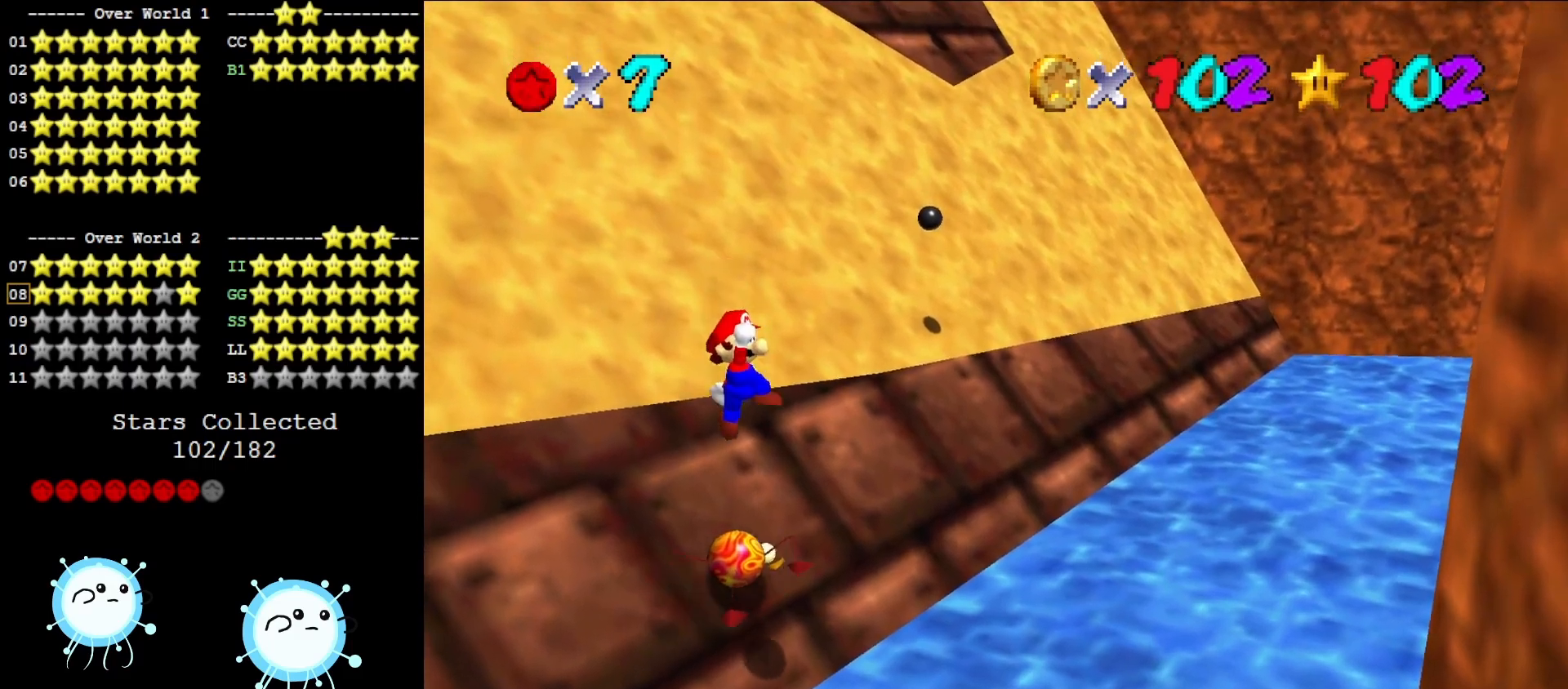
{"buttons": [], "left_stick": "up", "events": [[183, "B", "down"], [250, "left_stick", "center"], [317, "B", "up"], [350, "A", "up"], [500, "left_stick", "up"]]}
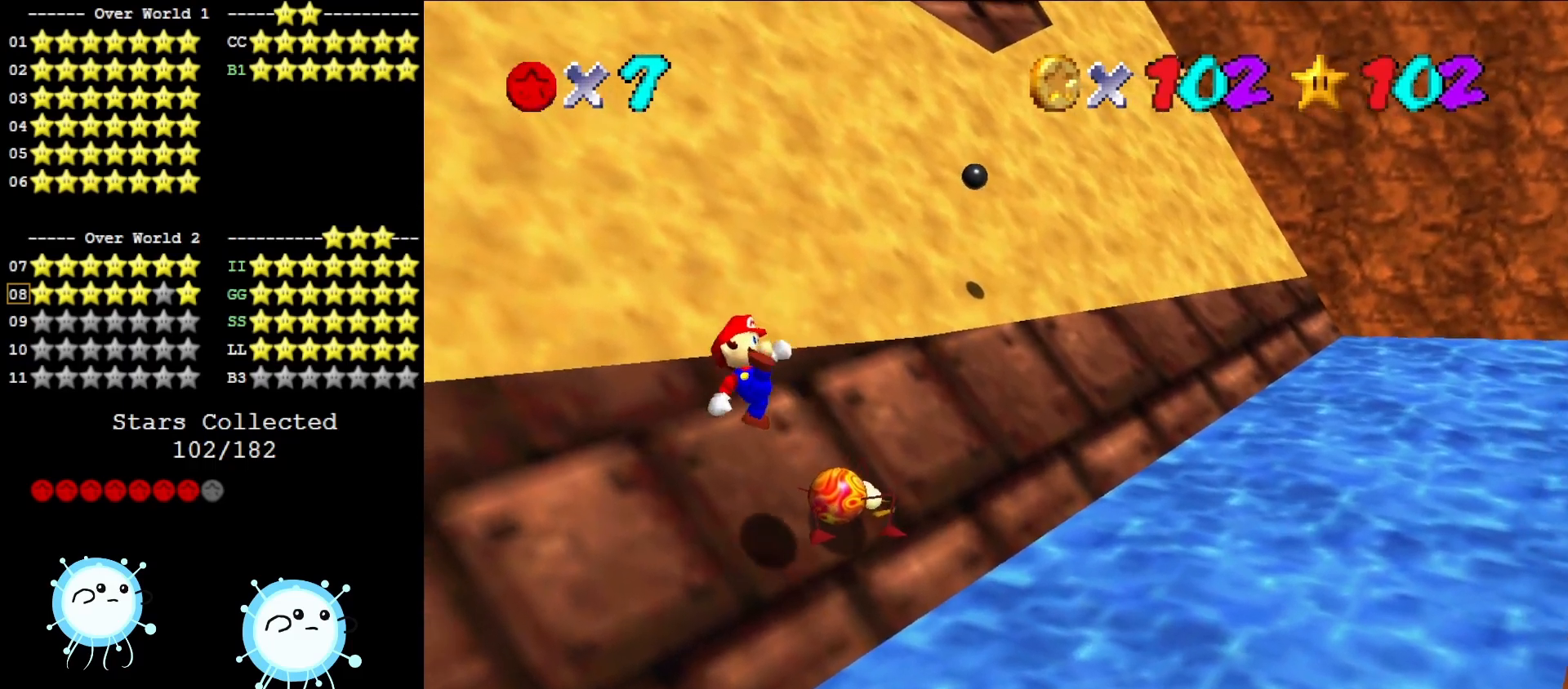
{"buttons": ["A"], "left_stick": "up", "events": [[433, "A", "down"]]}
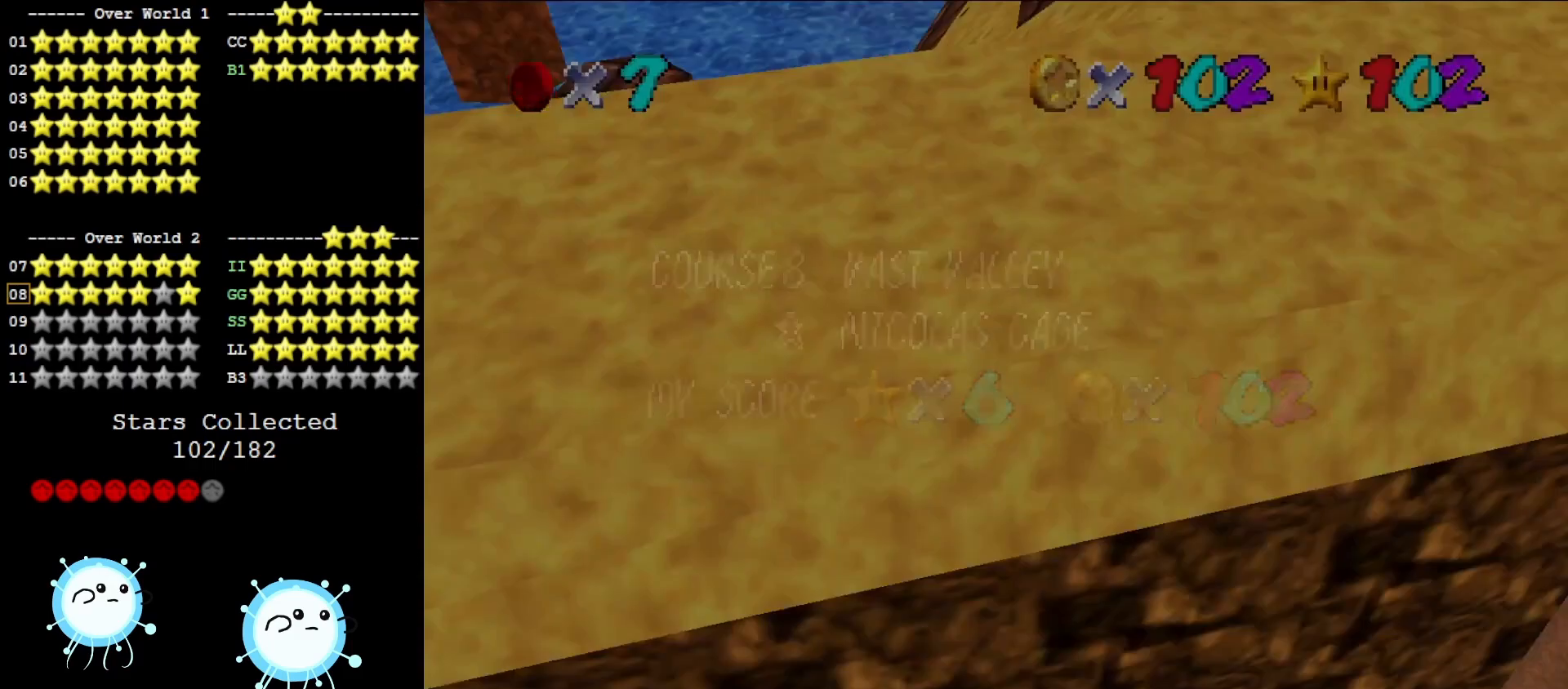
{"buttons": [], "left_stick": "center", "events": [[117, "A", "up"], [117, "left_stick", "center"]]}
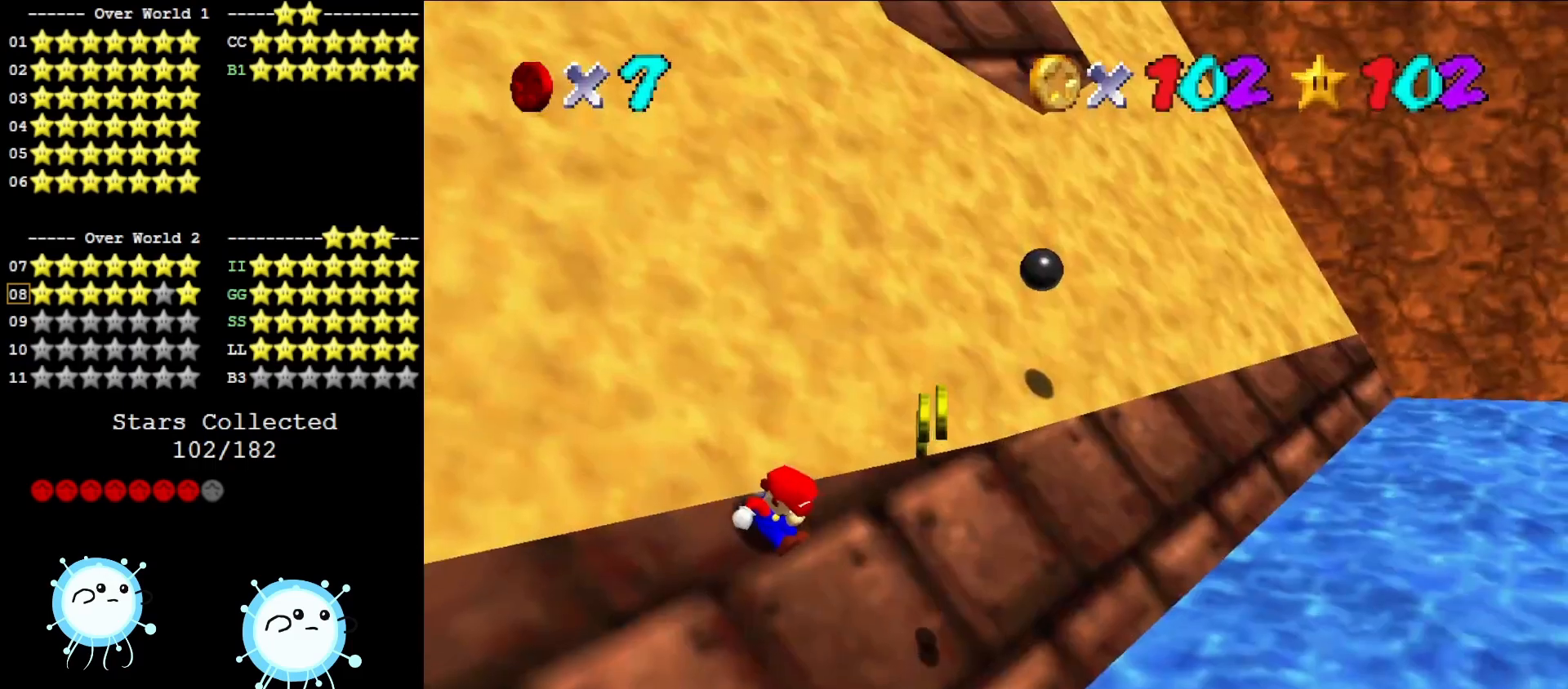
{"buttons": [], "left_stick": "up-left", "events": [[83, "A", "down"], [267, "A", "up"], [333, "left_stick", "up-left"]]}
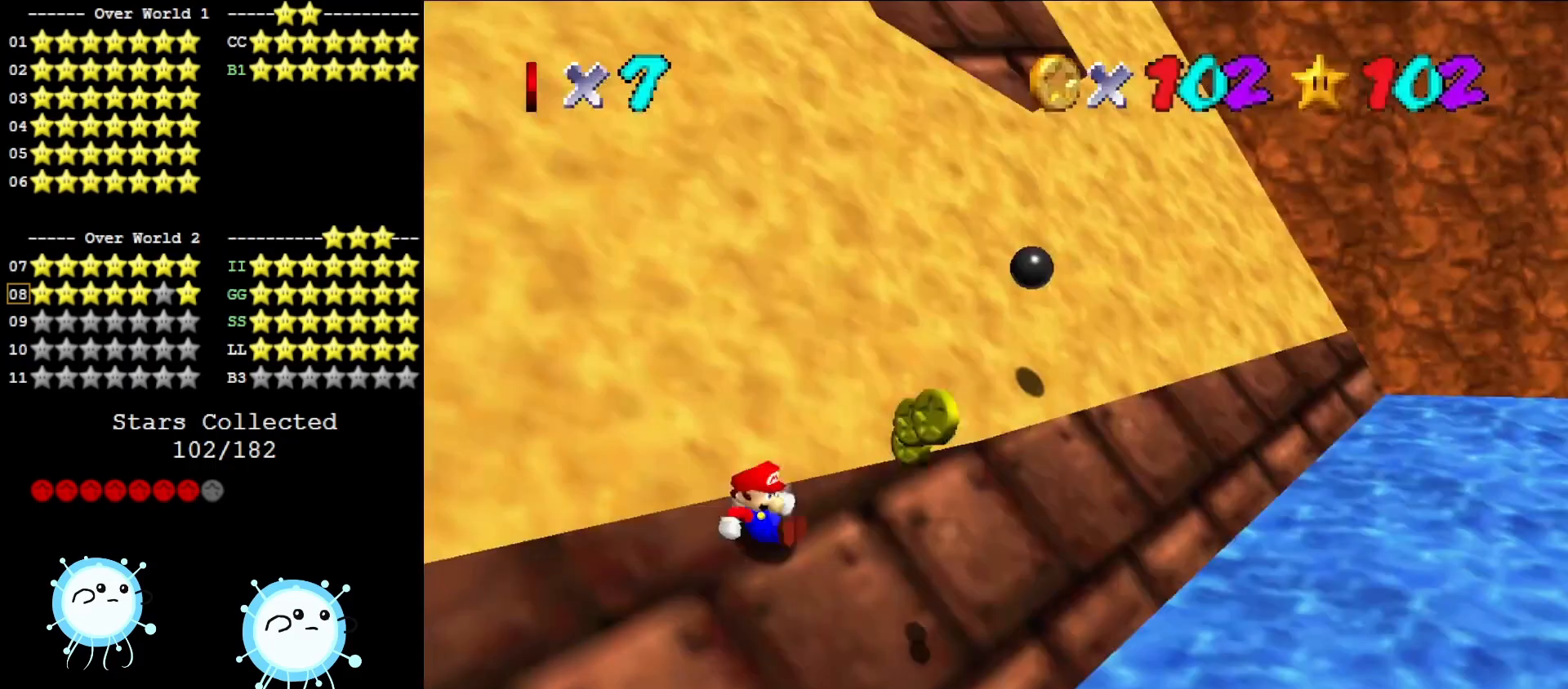
{"buttons": ["A"], "left_stick": "up-left", "events": [[167, "A", "down"], [250, "A", "up"], [433, "A", "down"]]}
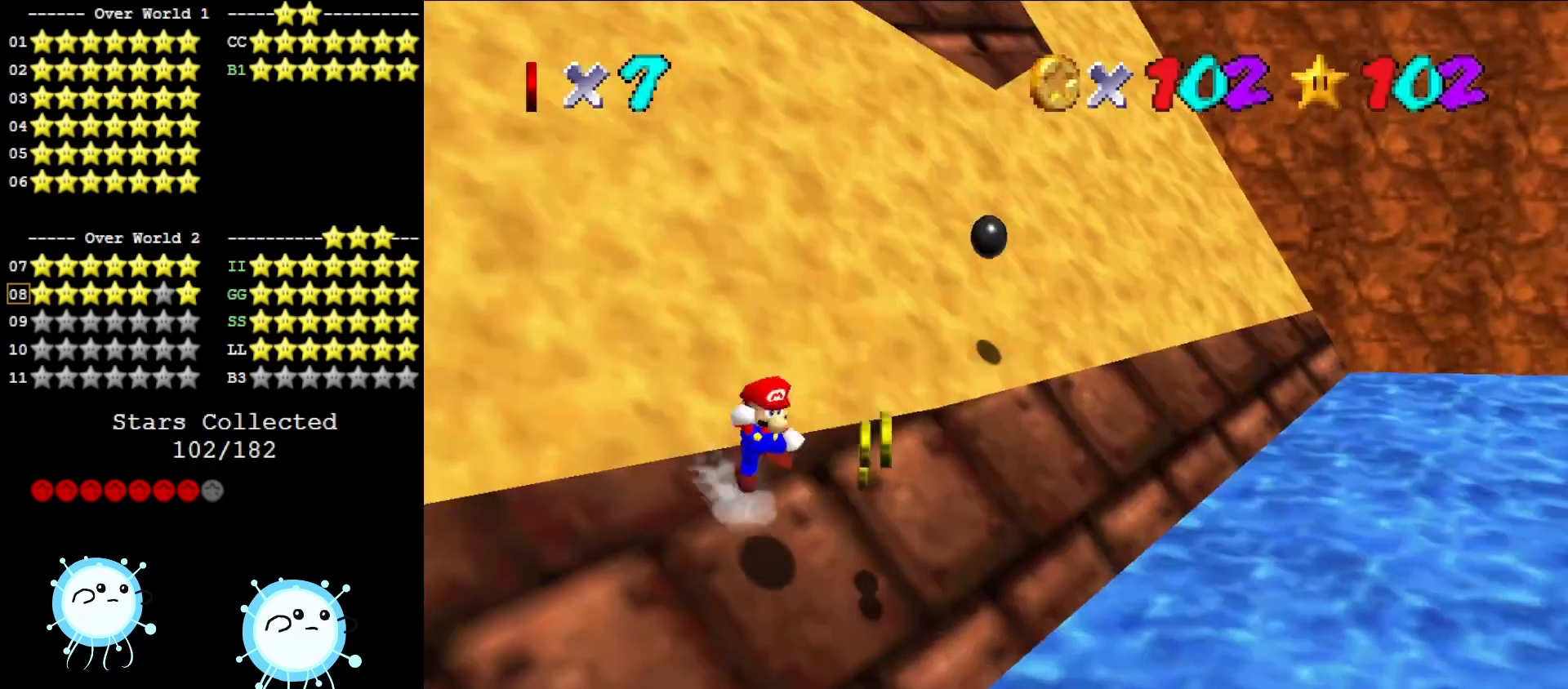
{"buttons": ["A"], "left_stick": "up-left", "events": [[217, "left_stick", "center"], [317, "left_stick", "up"], [500, "left_stick", "up-left"]]}
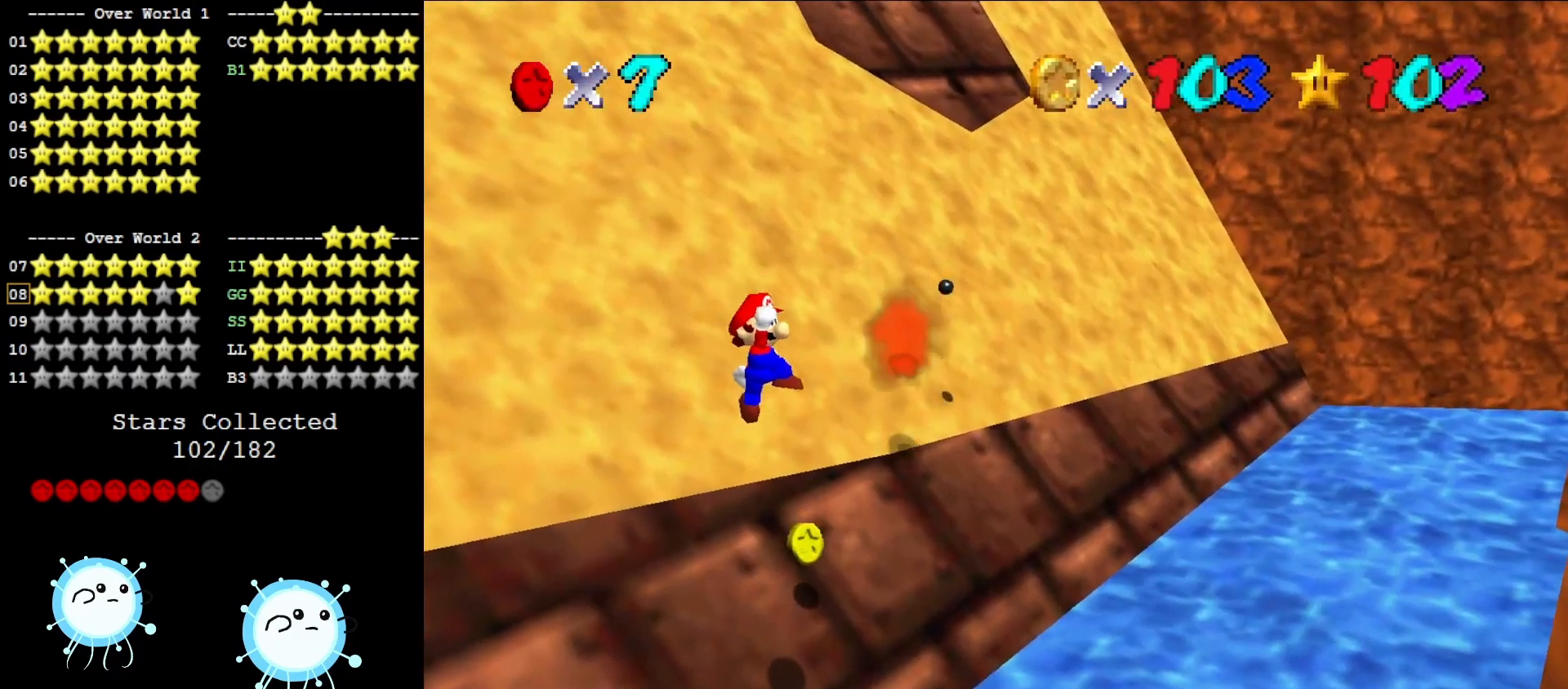
{"buttons": ["C_LEFT"], "left_stick": "left", "events": [[217, "B", "down"], [267, "A", "up"], [267, "B", "up"], [267, "left_stick", "left"], [483, "C_LEFT", "down"]]}
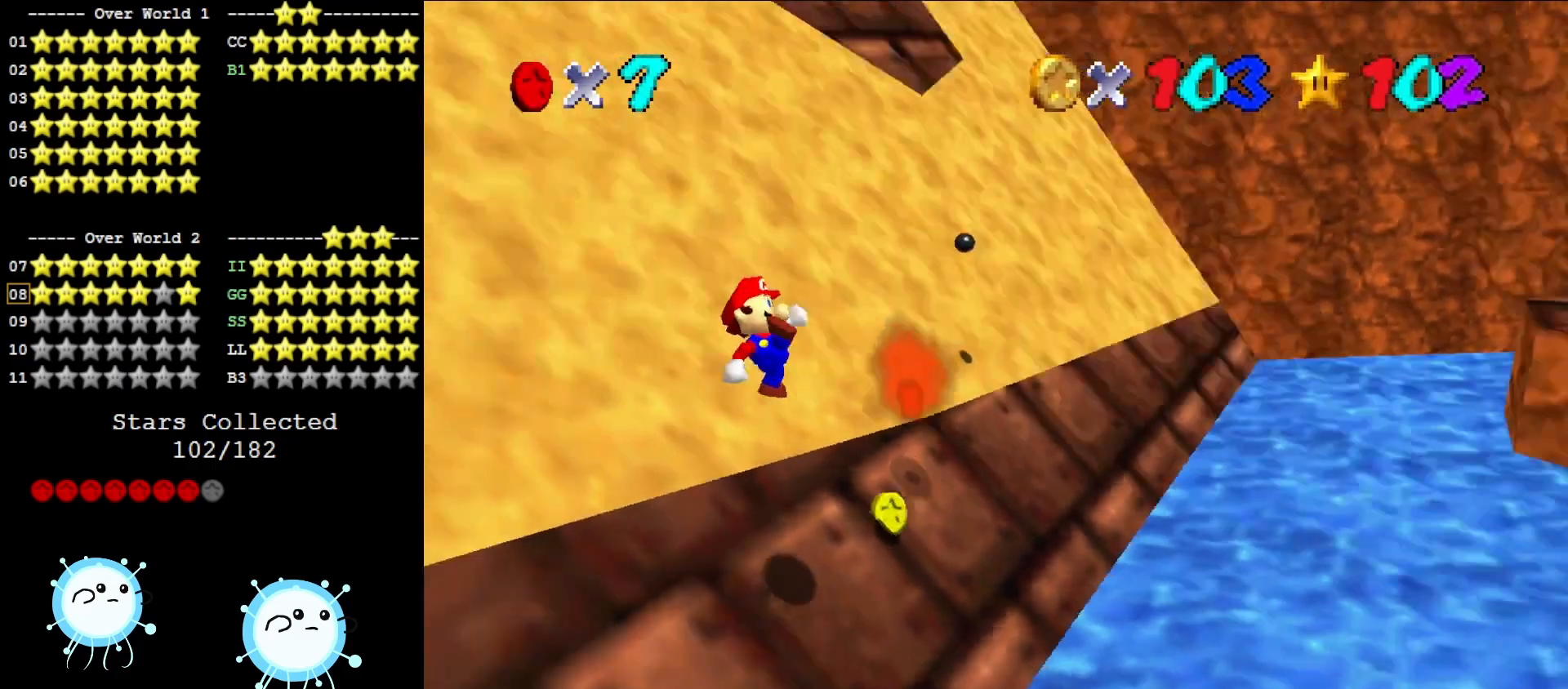
{"buttons": ["A"], "left_stick": "up", "events": [[117, "C_LEFT", "up"], [300, "left_stick", "up-left"], [400, "left_stick", "up"], [433, "A", "down"]]}
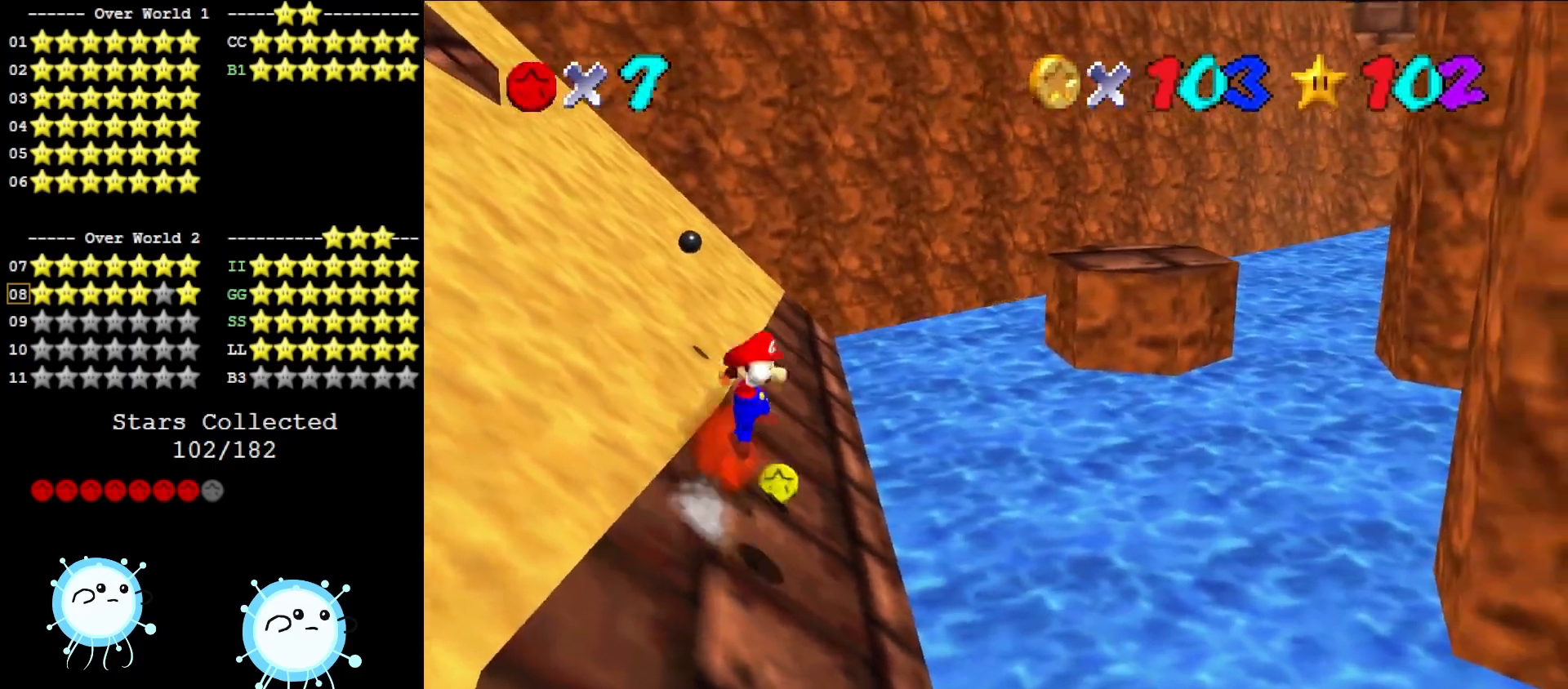
{"buttons": ["A"], "left_stick": "up-left", "events": [[150, "left_stick", "up-left"]]}
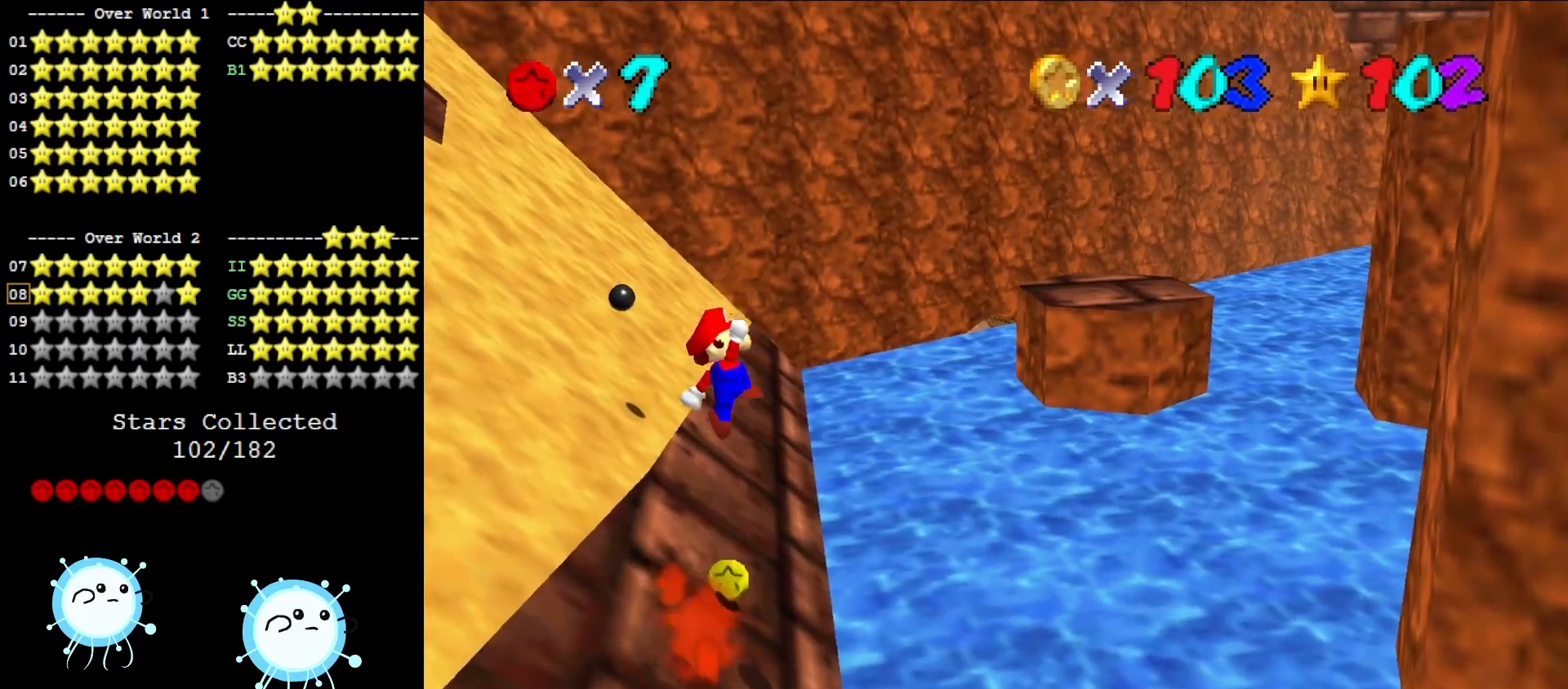
{"buttons": [], "left_stick": "down-left", "events": [[150, "B", "down"], [217, "B", "up"], [250, "A", "up"], [450, "left_stick", "center"], [500, "left_stick", "down-left"]]}
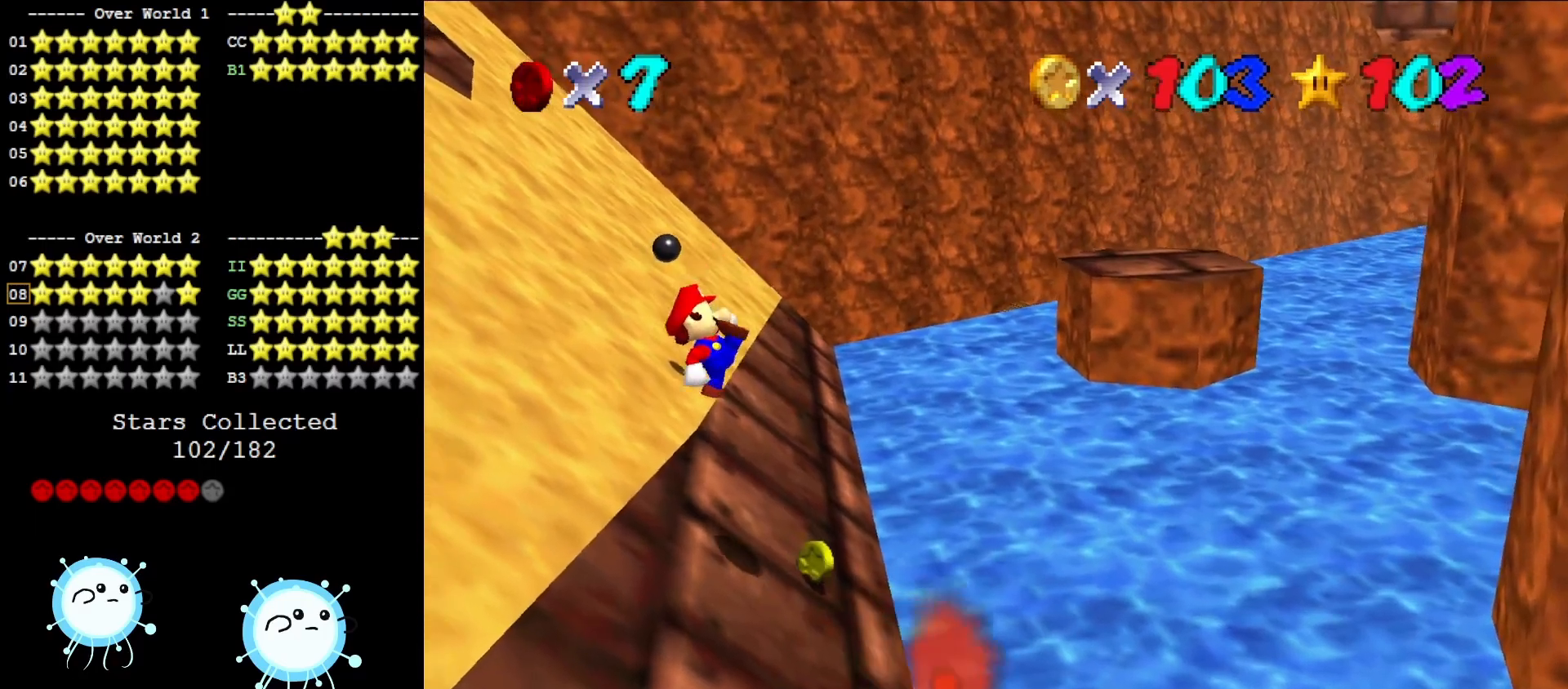
{"buttons": ["A"], "left_stick": "up-left", "events": [[67, "C_DOWN", "down"], [67, "C_RIGHT", "down"], [183, "C_RIGHT", "up"], [217, "C_DOWN", "up"], [217, "left_stick", "up-left"], [383, "A", "down"]]}
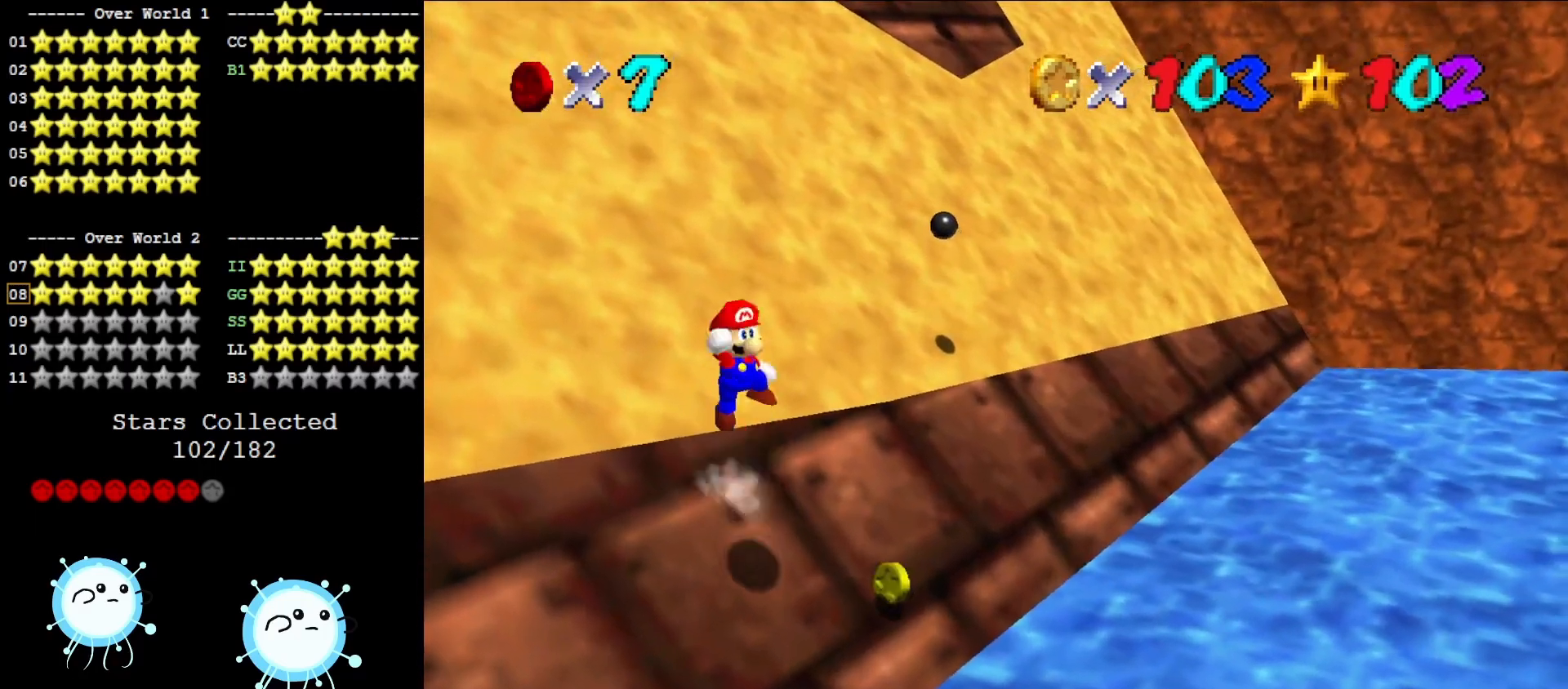
{"buttons": ["A"], "left_stick": "center", "events": [[17, "left_stick", "left"], [433, "left_stick", "center"]]}
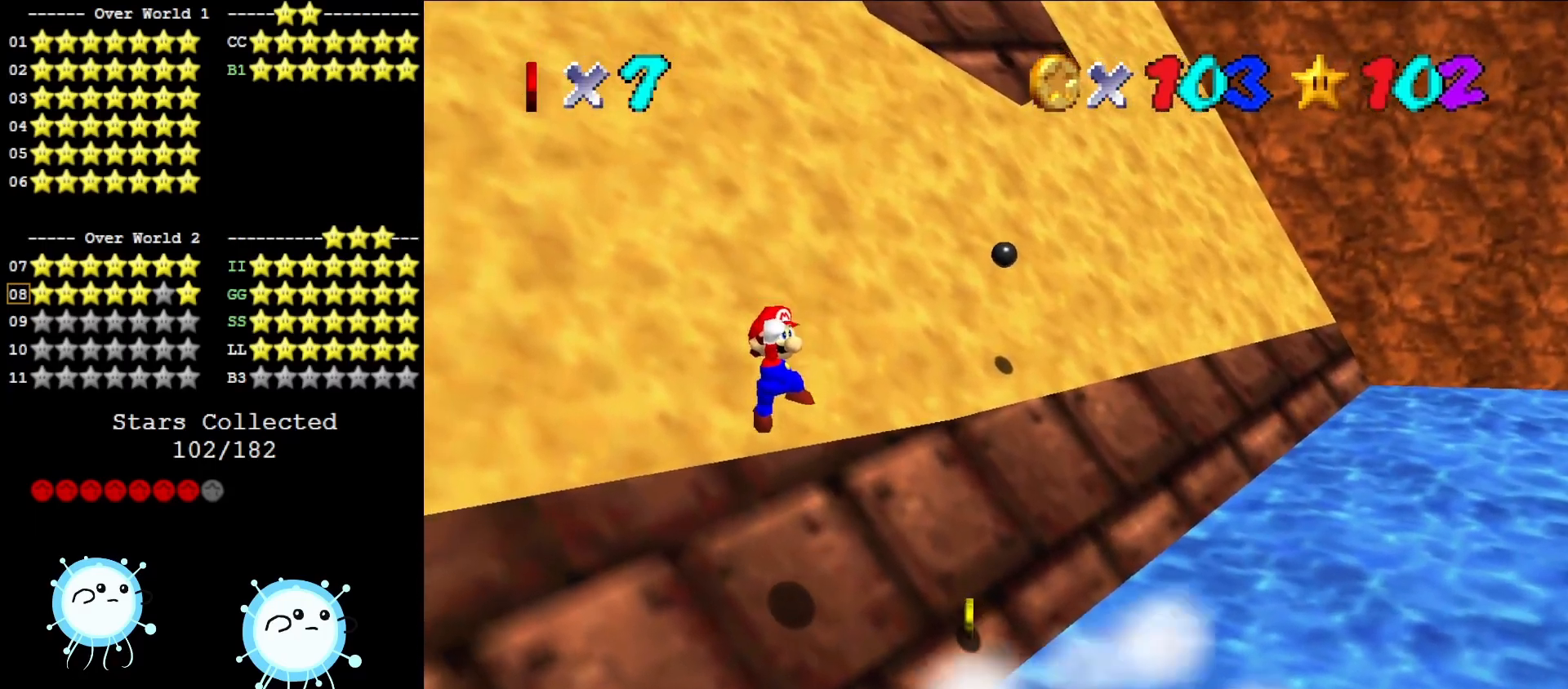
{"buttons": [], "left_stick": "up", "events": [[117, "B", "down"], [167, "left_stick", "up"], [200, "B", "up"], [233, "A", "up"]]}
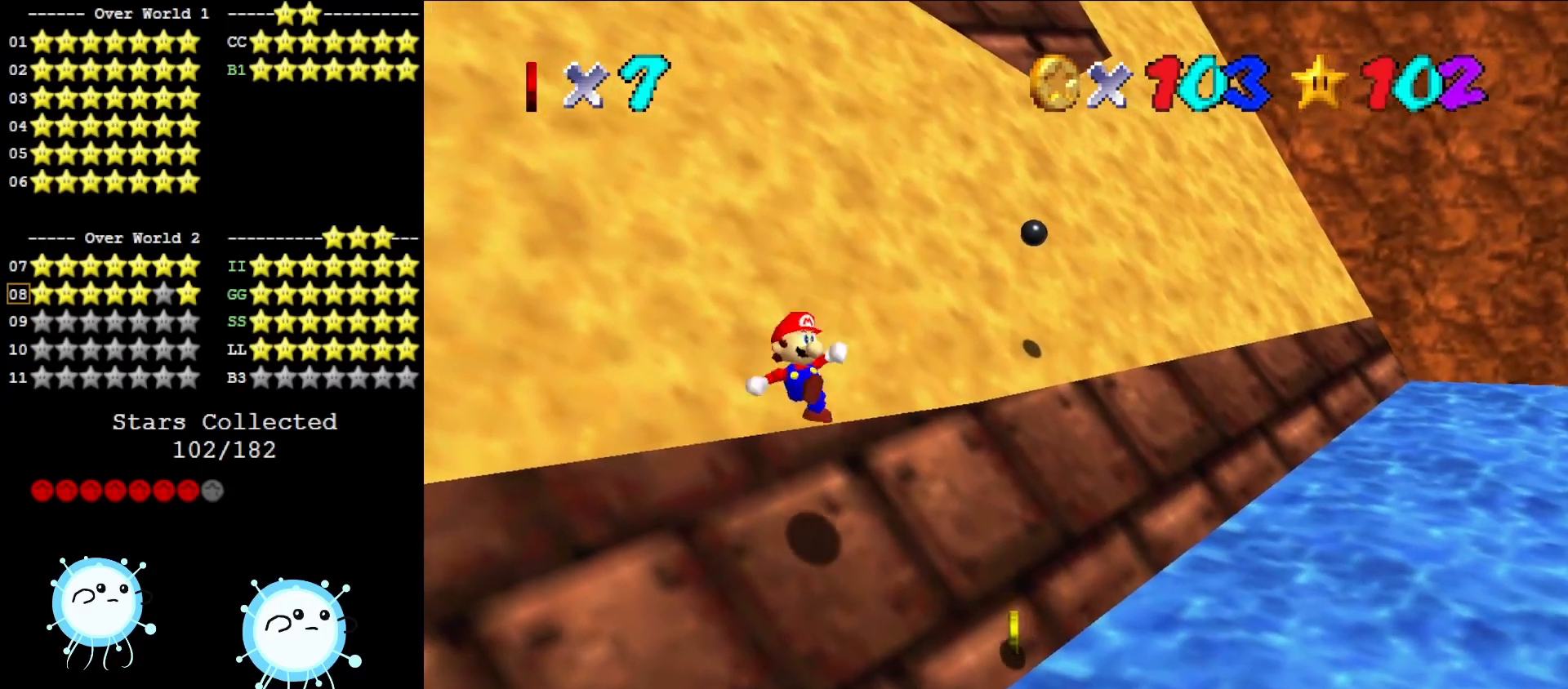
{"buttons": ["A"], "left_stick": "up-left", "events": [[100, "left_stick", "up-left"], [417, "A", "down"]]}
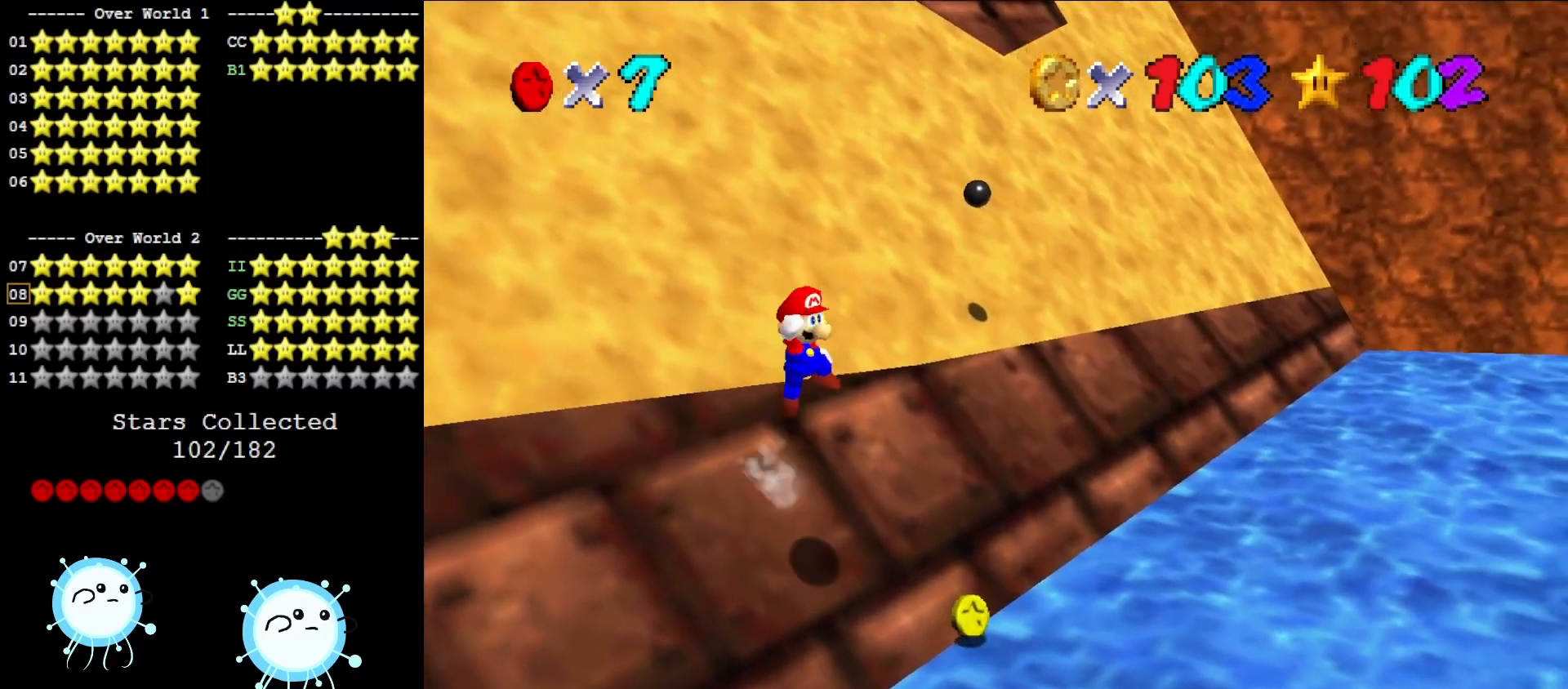
{"buttons": ["A"], "left_stick": "center", "events": [[450, "left_stick", "center"]]}
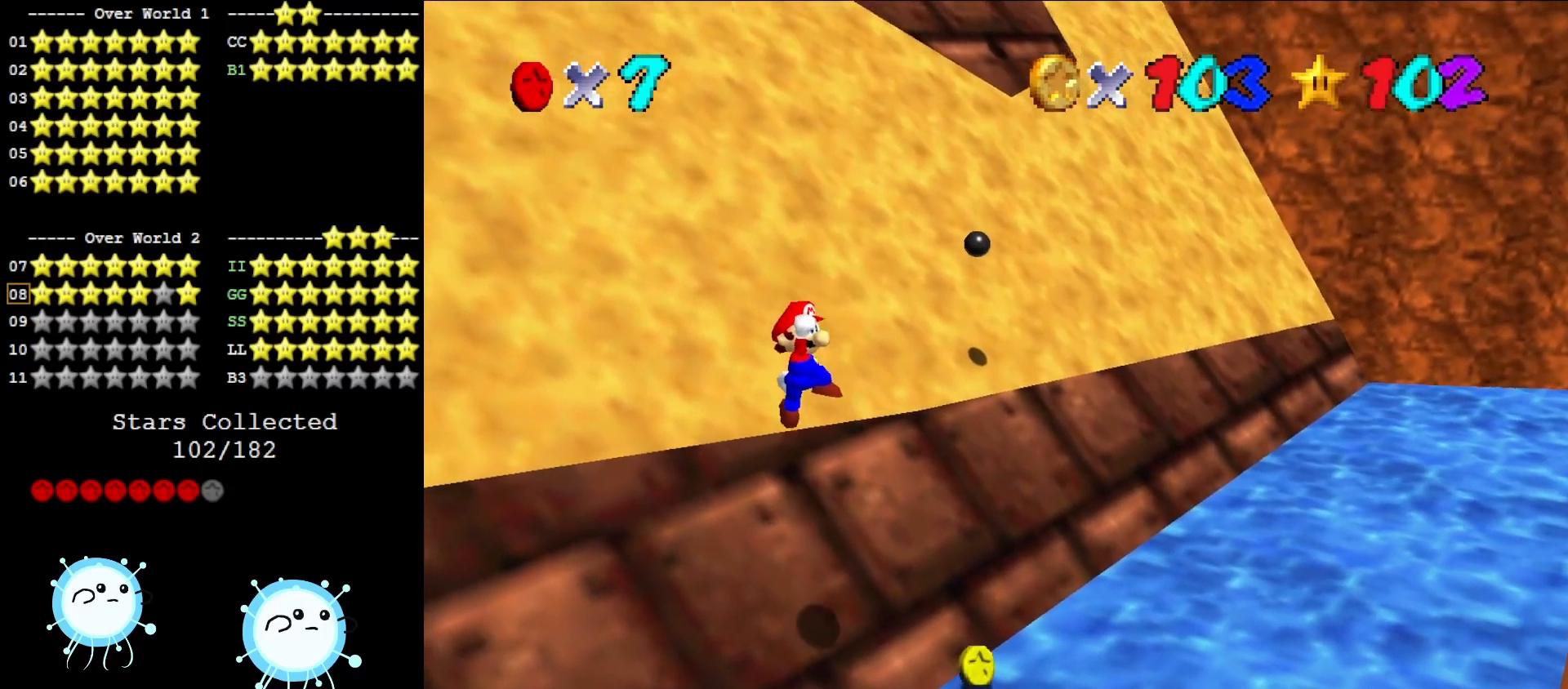
{"buttons": [], "left_stick": "up-left", "events": [[117, "B", "down"], [200, "B", "up"], [233, "A", "up"], [233, "left_stick", "up-left"]]}